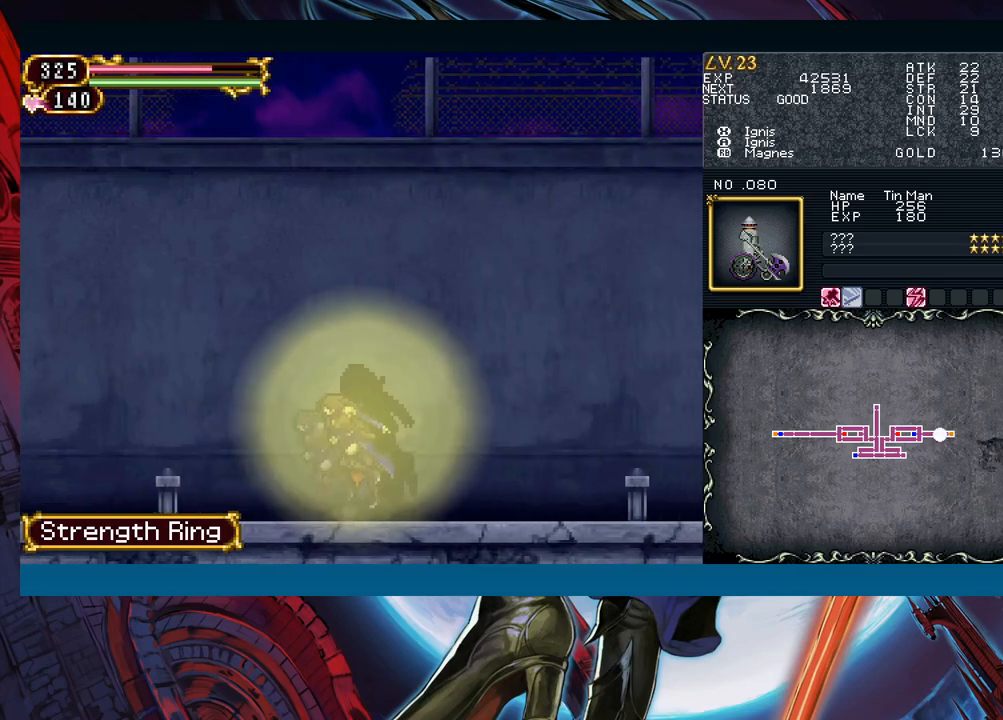
Gameplay with a controller (Xbox layout); each line is a JSON object with the inputs held at the frame after it. "events" lists button and stick changes between this image and that frame as [ms after this image, input, new state], when the widget could be followed in between. Not read: L2 R2 right_stick.
{"buttons": ["Y"], "left_stick": "left", "events": [[183, "left_stick", "left"], [200, "Y", "down"], [233, "B", "down"], [233, "Y", "up"], [250, "B", "up"], [283, "left_stick", "right"], [467, "left_stick", "left"], [483, "Y", "down"]]}
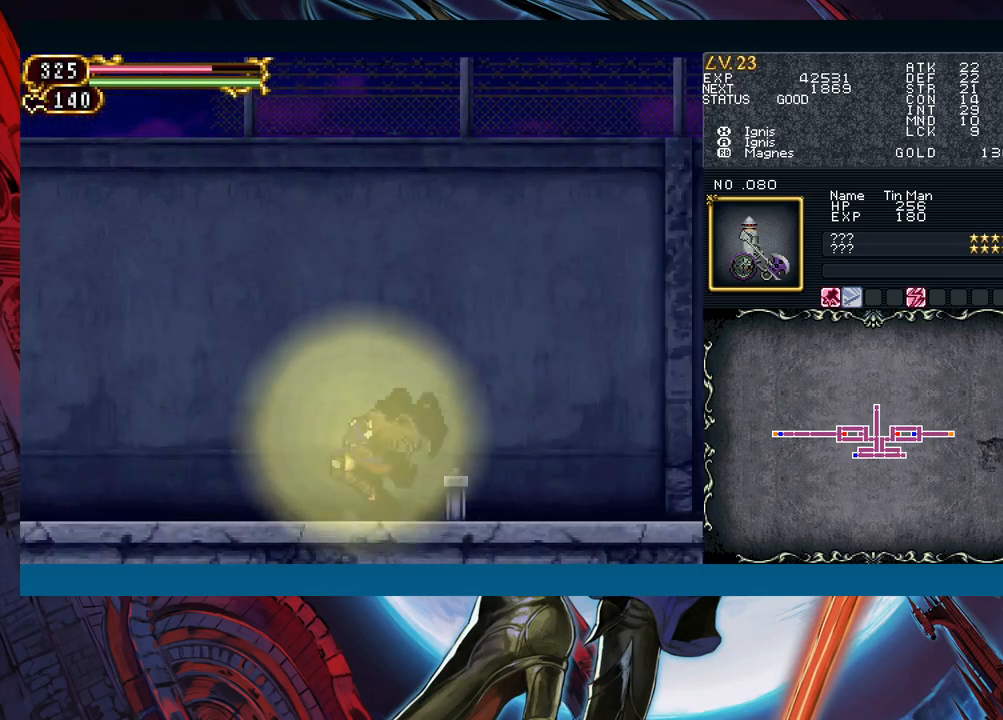
{"buttons": [], "left_stick": "right", "events": [[17, "B", "down"], [17, "Y", "up"], [33, "B", "up"], [50, "left_stick", "right"], [250, "left_stick", "left"], [267, "Y", "down"], [283, "B", "down"], [283, "Y", "up"], [317, "B", "up"], [333, "left_stick", "right"]]}
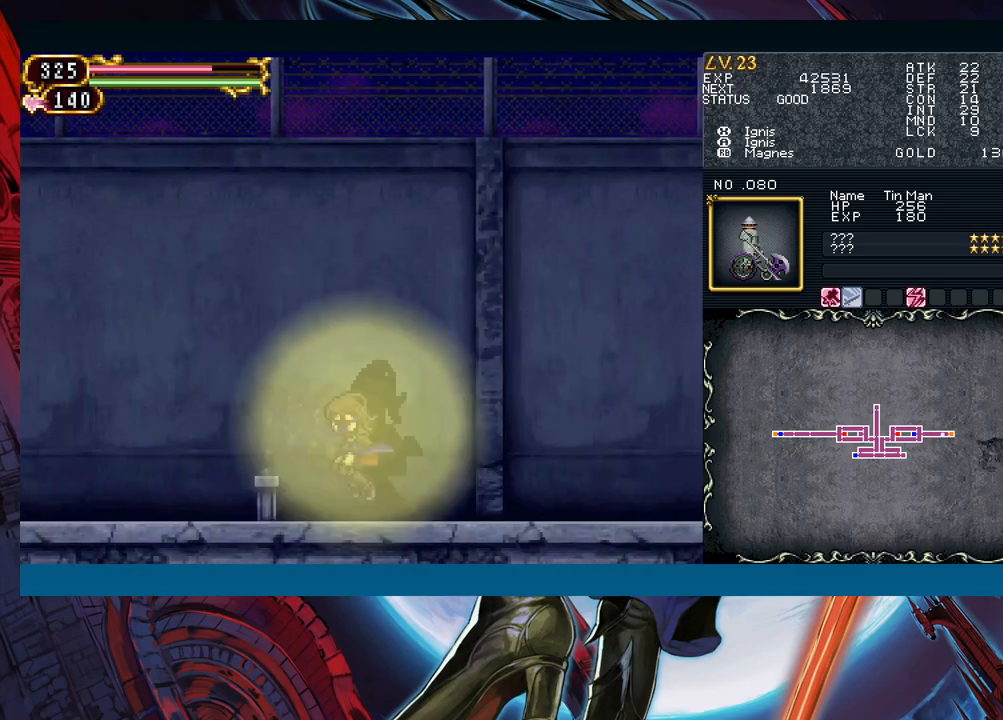
{"buttons": [], "left_stick": "center", "events": [[33, "left_stick", "left"], [67, "Y", "down"], [117, "Y", "up"], [150, "left_stick", "down-right"], [350, "left_stick", "left"], [433, "Y", "down"], [467, "left_stick", "center"], [483, "Y", "up"]]}
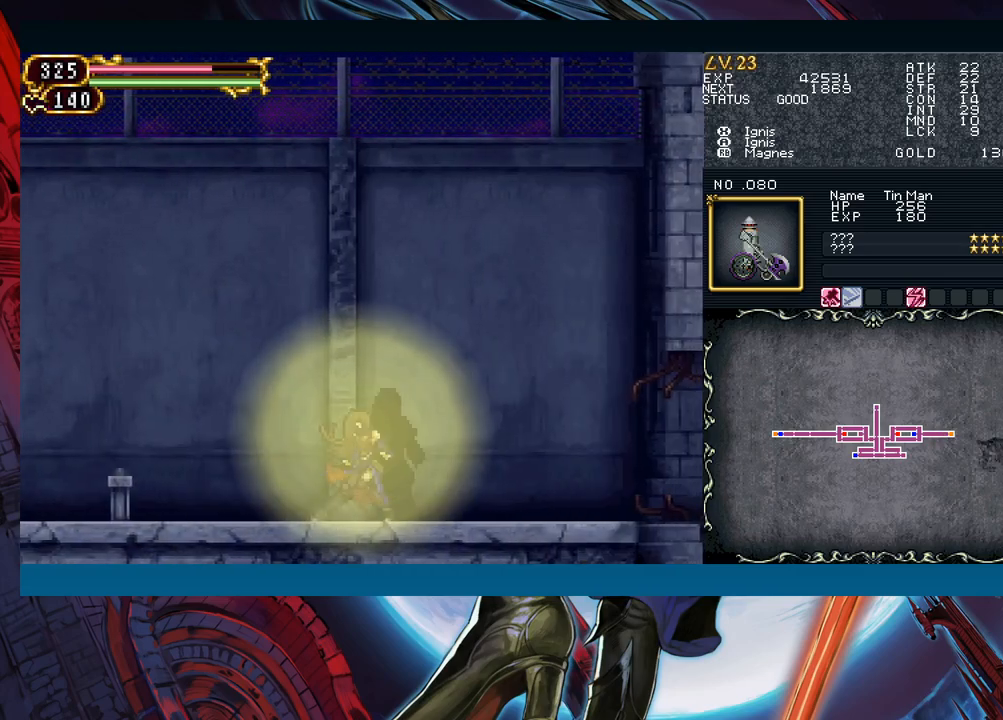
{"buttons": [], "left_stick": "center", "events": [[50, "R1", "down"], [83, "Y", "down"], [150, "R1", "up"], [150, "Y", "up"], [217, "R1", "down"], [217, "Y", "down"], [267, "R1", "up"], [300, "Y", "up"], [367, "R1", "down"], [367, "Y", "down"], [417, "R1", "up"], [433, "Y", "up"]]}
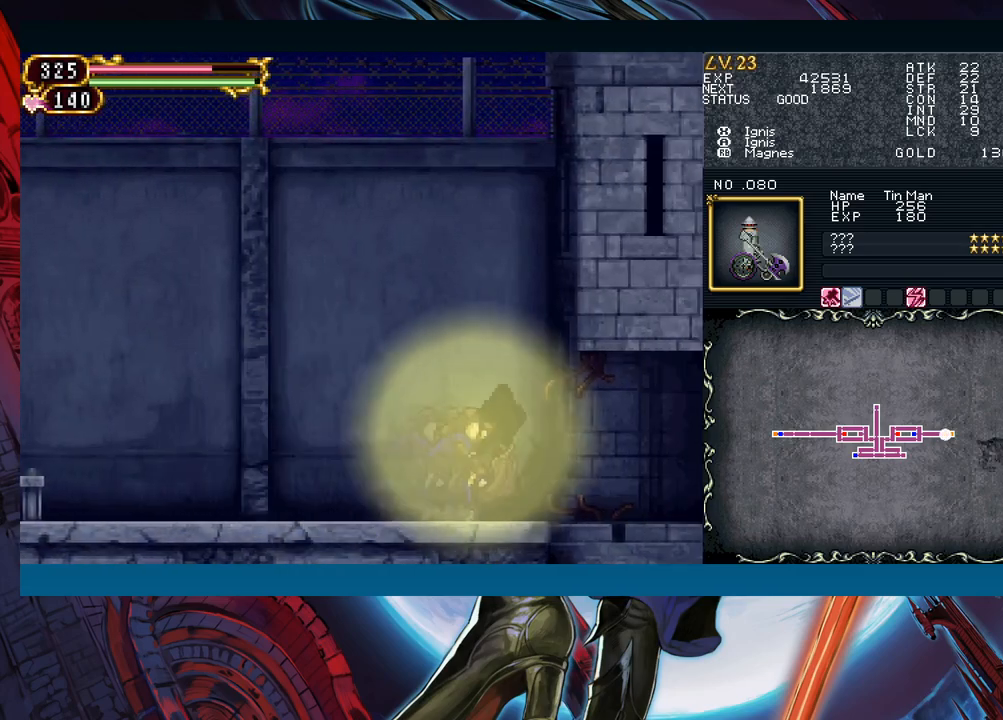
{"buttons": ["Y", "R1"], "left_stick": "center", "events": [[17, "Y", "down"], [83, "Y", "up"], [150, "R1", "down"], [150, "Y", "down"], [217, "R1", "up"], [233, "Y", "up"], [300, "Y", "down"], [317, "R1", "down"], [333, "R1", "up"], [383, "Y", "up"], [433, "Y", "down"], [450, "R1", "down"]]}
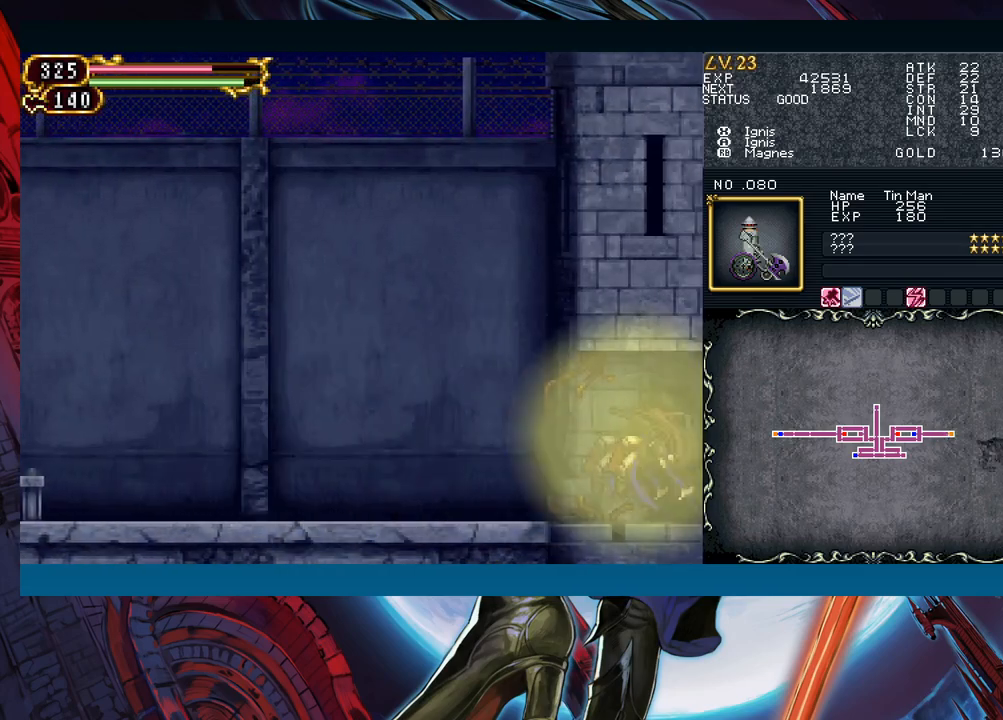
{"buttons": [], "left_stick": "center", "events": [[17, "R1", "up"], [17, "Y", "up"], [83, "R1", "down"], [83, "Y", "down"], [167, "R1", "up"], [200, "Y", "up"], [250, "R1", "down"], [250, "Y", "down"], [317, "R1", "up"], [333, "Y", "up"], [400, "R1", "down"], [400, "Y", "down"], [450, "R1", "up"], [467, "Y", "up"]]}
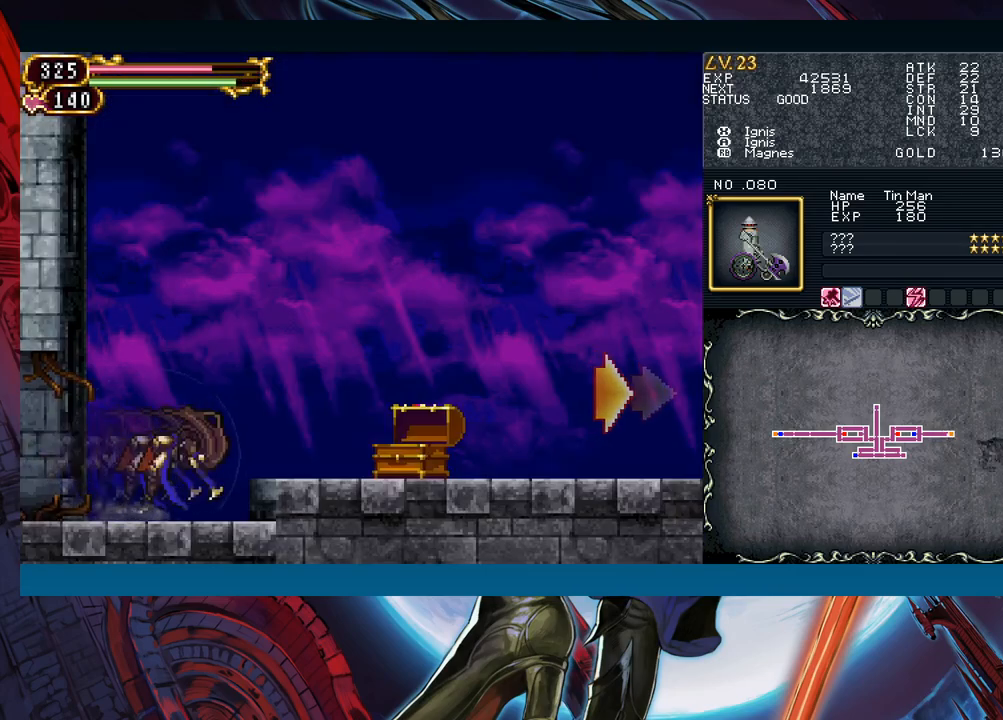
{"buttons": ["B"], "left_stick": "down-right", "events": [[33, "B", "down"], [67, "left_stick", "right"], [167, "left_stick", "down-right"], [233, "B", "up"], [267, "B", "down"], [367, "B", "up"], [433, "B", "down"]]}
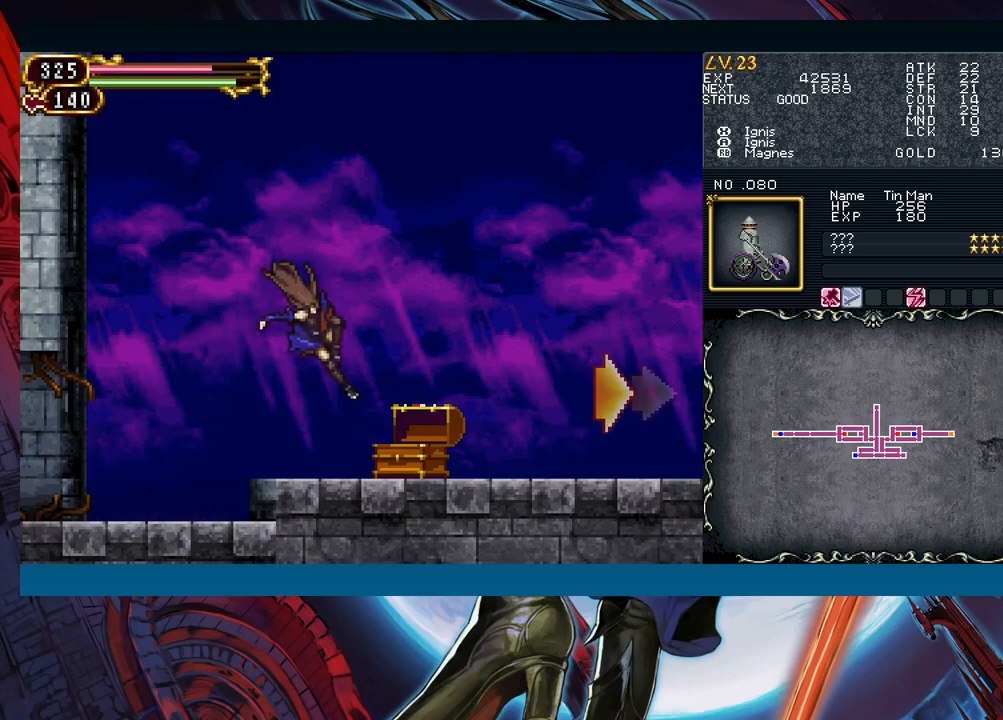
{"buttons": ["Y", "R1"], "left_stick": "center", "events": [[17, "B", "up"], [100, "left_stick", "left"], [133, "R1", "down"], [133, "Y", "down"], [217, "R1", "up"], [217, "left_stick", "center"], [233, "Y", "up"], [300, "Y", "down"], [317, "R1", "down"], [383, "R1", "up"], [383, "Y", "up"], [450, "R1", "down"], [467, "Y", "down"]]}
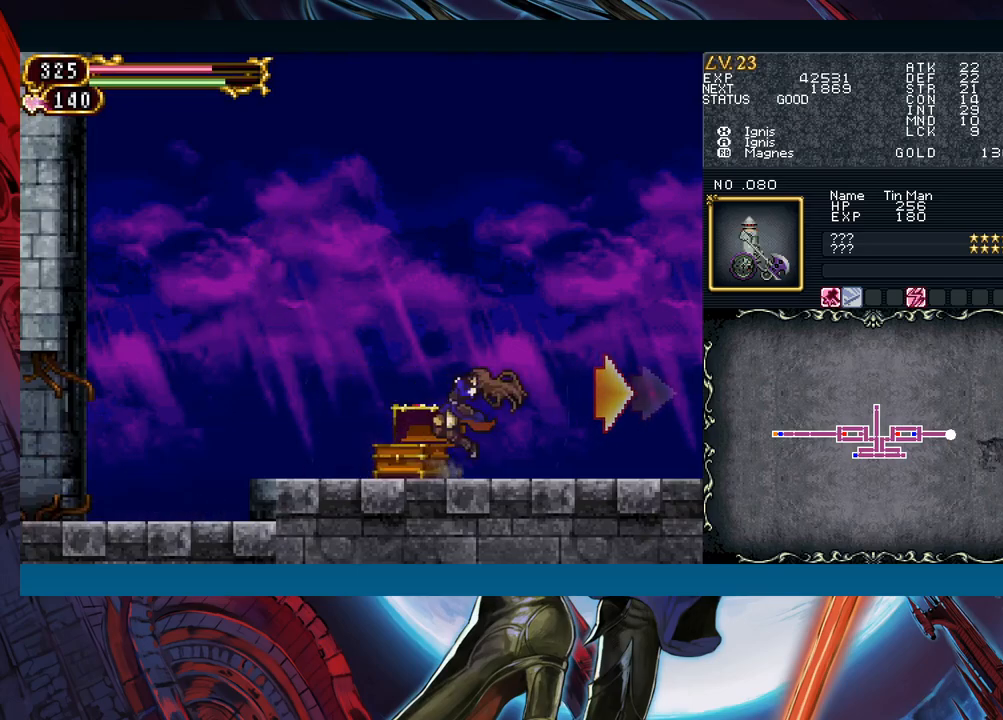
{"buttons": [], "left_stick": "center", "events": [[33, "R1", "up"], [50, "Y", "up"], [117, "R1", "down"], [117, "Y", "down"], [183, "R1", "up"], [200, "Y", "up"], [283, "R1", "down"], [283, "Y", "down"], [333, "R1", "up"], [350, "Y", "up"], [417, "R1", "down"], [417, "Y", "down"], [467, "R1", "up"], [483, "Y", "up"]]}
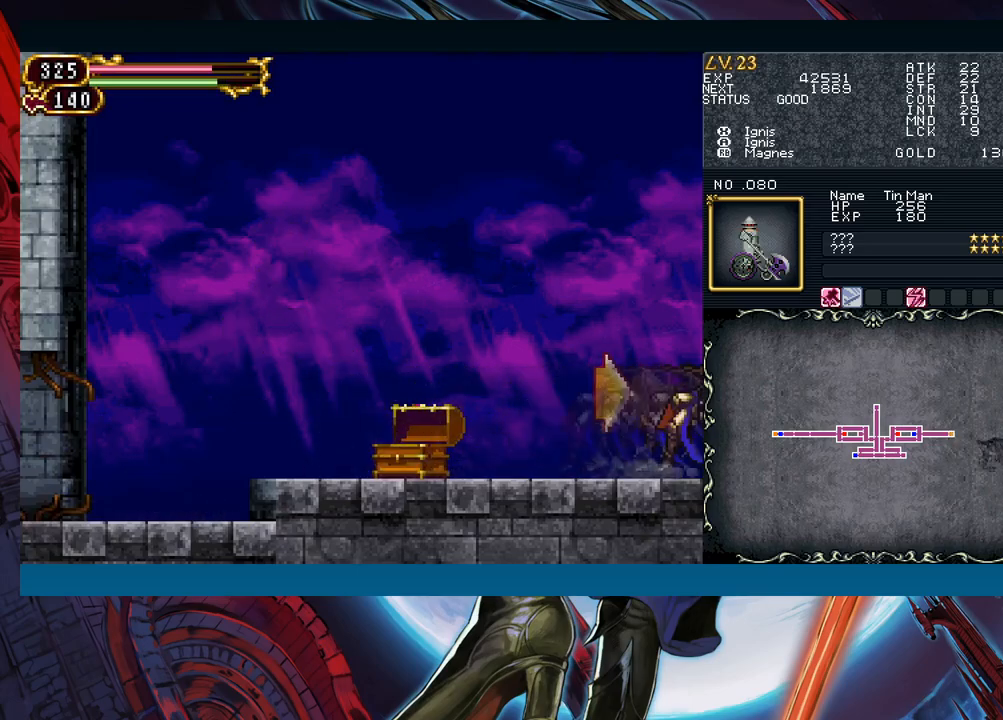
{"buttons": [], "left_stick": "center", "events": []}
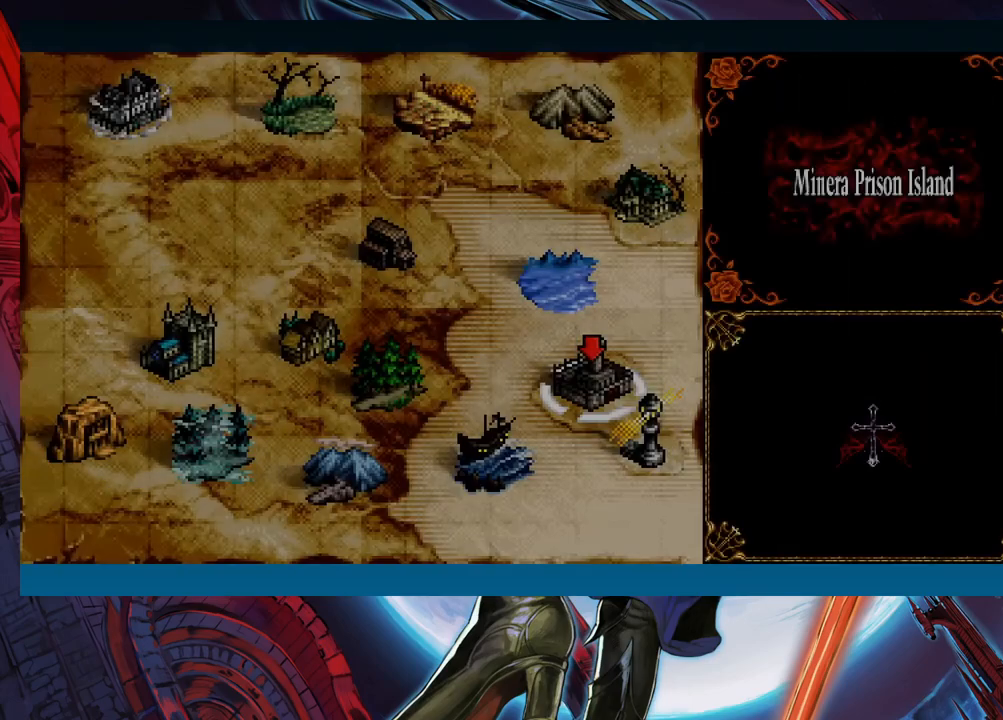
{"buttons": [], "left_stick": "up-left", "events": [[183, "left_stick", "left"], [250, "left_stick", "up-left"]]}
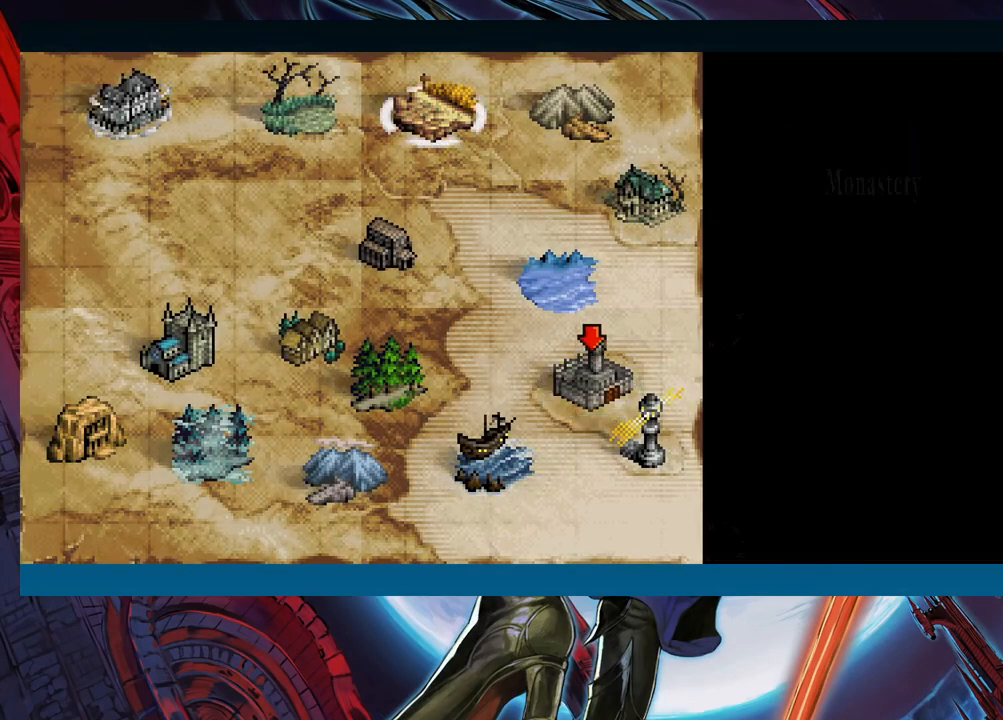
{"buttons": ["A"], "left_stick": "center", "events": [[33, "left_stick", "center"], [183, "left_stick", "left"], [450, "A", "down"], [467, "left_stick", "center"]]}
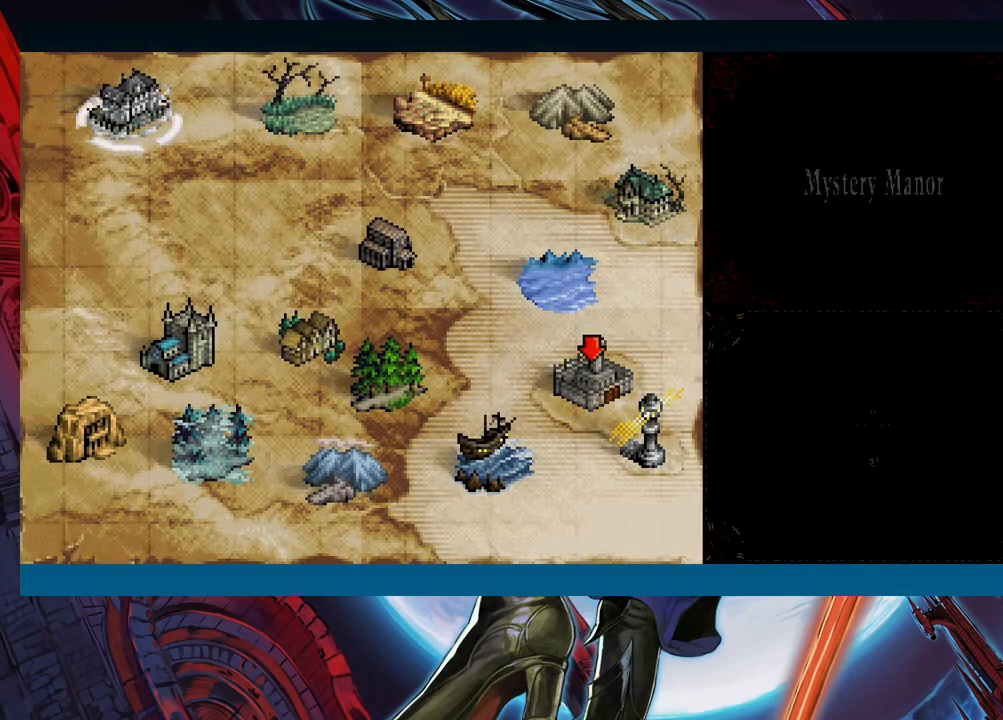
{"buttons": [], "left_stick": "left", "events": [[50, "A", "up"], [433, "left_stick", "left"]]}
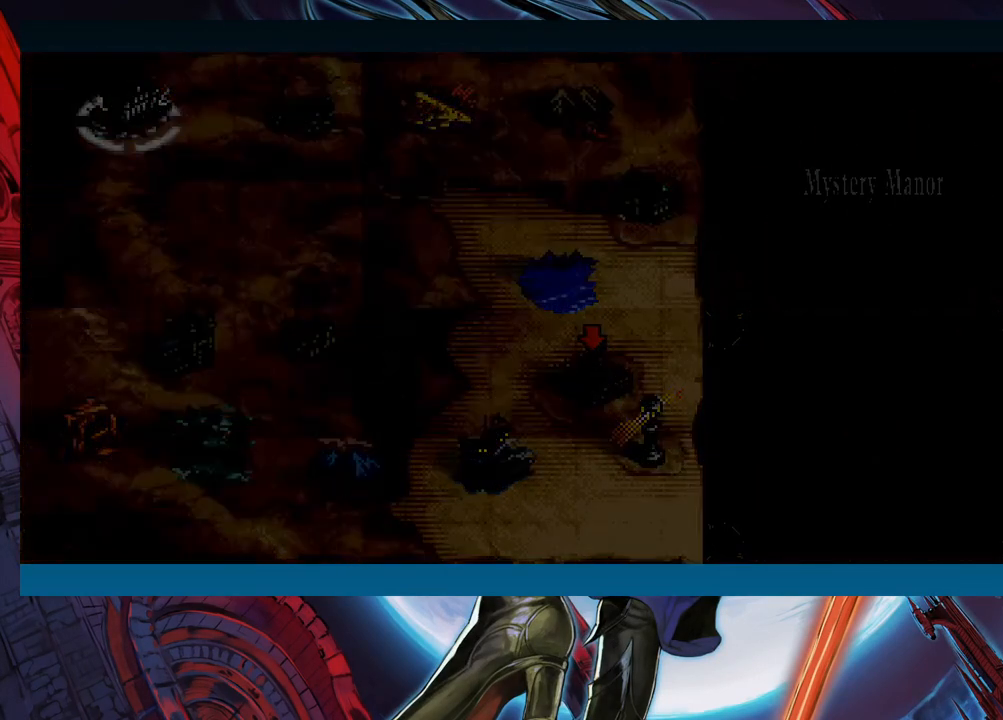
{"buttons": [], "left_stick": "left", "events": []}
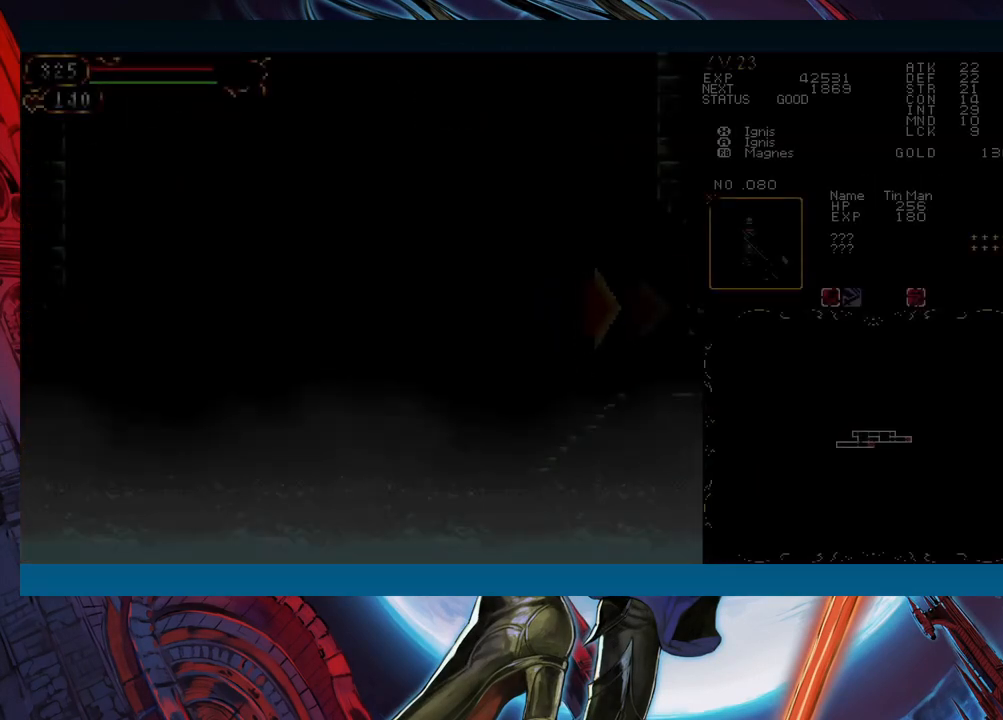
{"buttons": [], "left_stick": "left", "events": []}
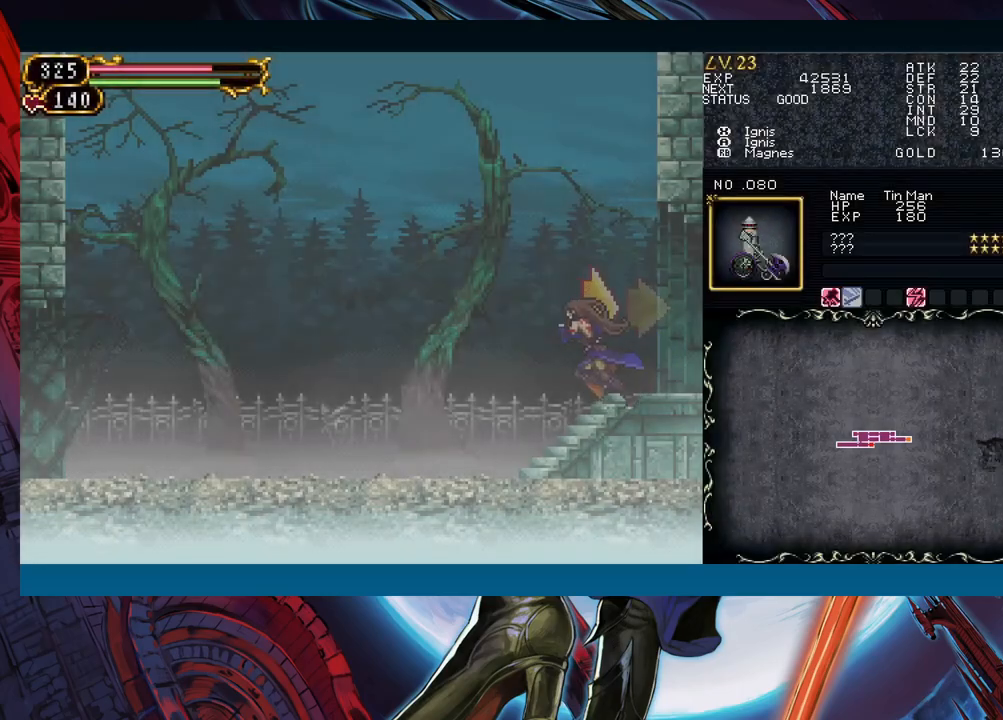
{"buttons": ["Y", "R1"], "left_stick": "center", "events": [[167, "left_stick", "right"], [183, "R1", "down"], [200, "Y", "down"], [233, "R1", "up"], [233, "left_stick", "center"], [250, "Y", "up"], [300, "R1", "down"], [317, "Y", "down"], [383, "R1", "up"], [383, "Y", "up"], [450, "R1", "down"], [467, "Y", "down"]]}
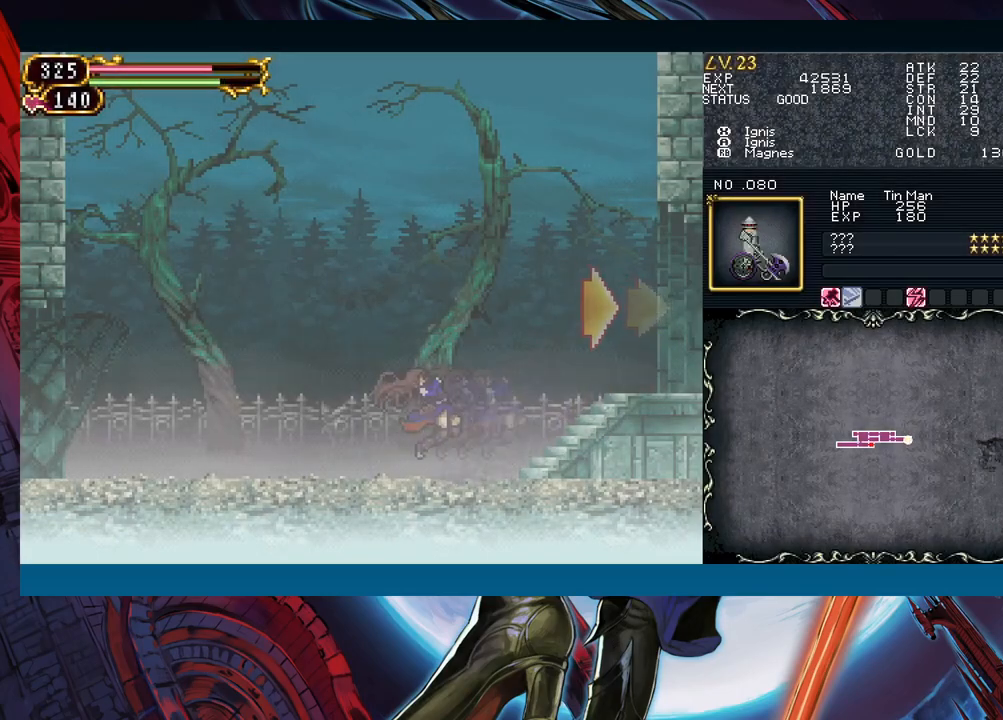
{"buttons": [], "left_stick": "center", "events": [[17, "R1", "up"], [33, "Y", "up"], [100, "R1", "down"], [100, "Y", "down"], [167, "R1", "up"], [167, "Y", "up"], [250, "R1", "down"], [250, "Y", "down"], [300, "R1", "up"], [300, "Y", "up"], [383, "R1", "down"], [383, "Y", "down"], [467, "R1", "up"], [467, "Y", "up"]]}
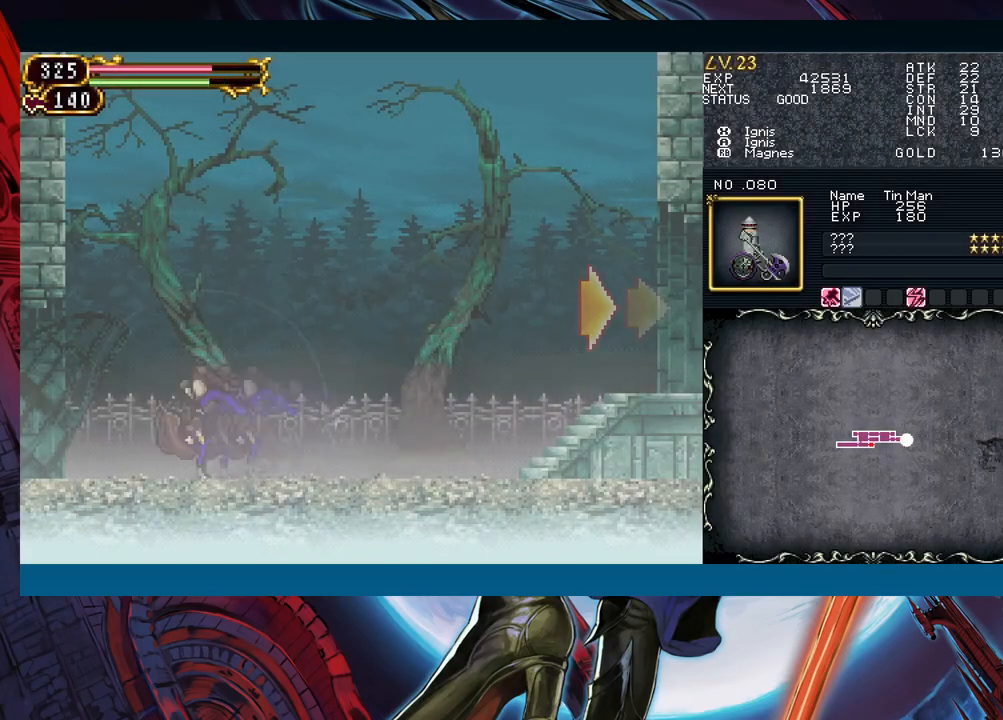
{"buttons": ["Y", "R1"], "left_stick": "center", "events": [[33, "R1", "down"], [33, "Y", "down"], [100, "R1", "up"], [117, "Y", "up"], [183, "R1", "down"], [183, "Y", "down"], [250, "R1", "up"], [250, "Y", "up"], [317, "Y", "down"], [333, "R1", "down"], [400, "Y", "up"], [417, "R1", "up"], [467, "R1", "down"], [483, "Y", "down"]]}
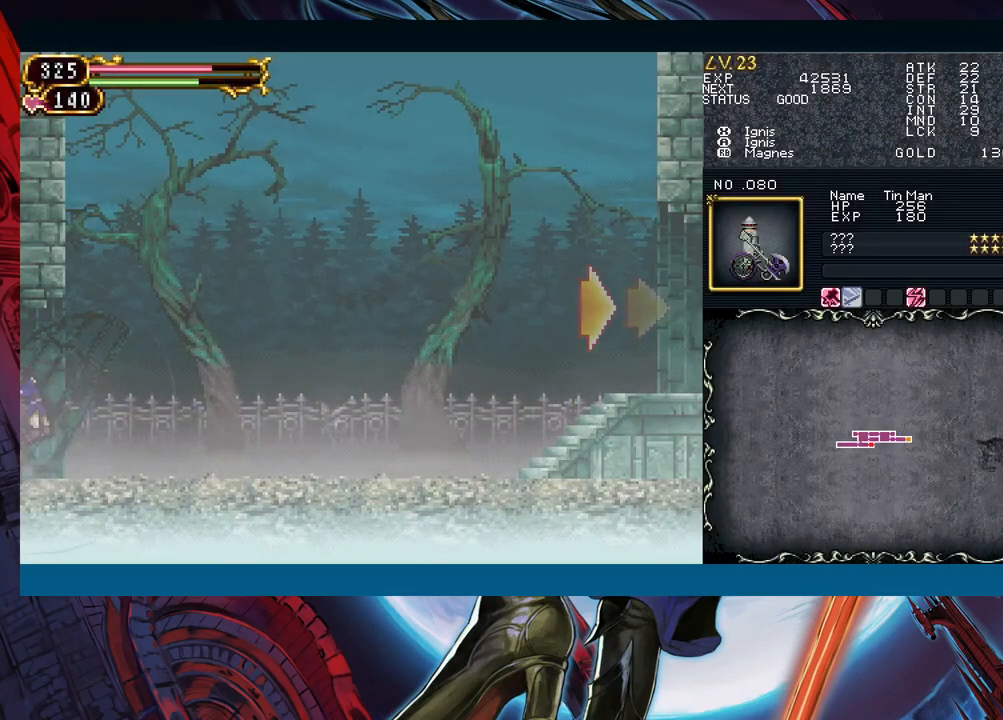
{"buttons": [], "left_stick": "center", "events": [[50, "R1", "up"], [50, "Y", "up"], [100, "R1", "down"], [117, "Y", "down"], [167, "R1", "up"], [167, "Y", "up"], [250, "R1", "down"], [267, "Y", "down"], [300, "Y", "up"], [317, "R1", "up"], [383, "Y", "down"], [433, "Y", "up"]]}
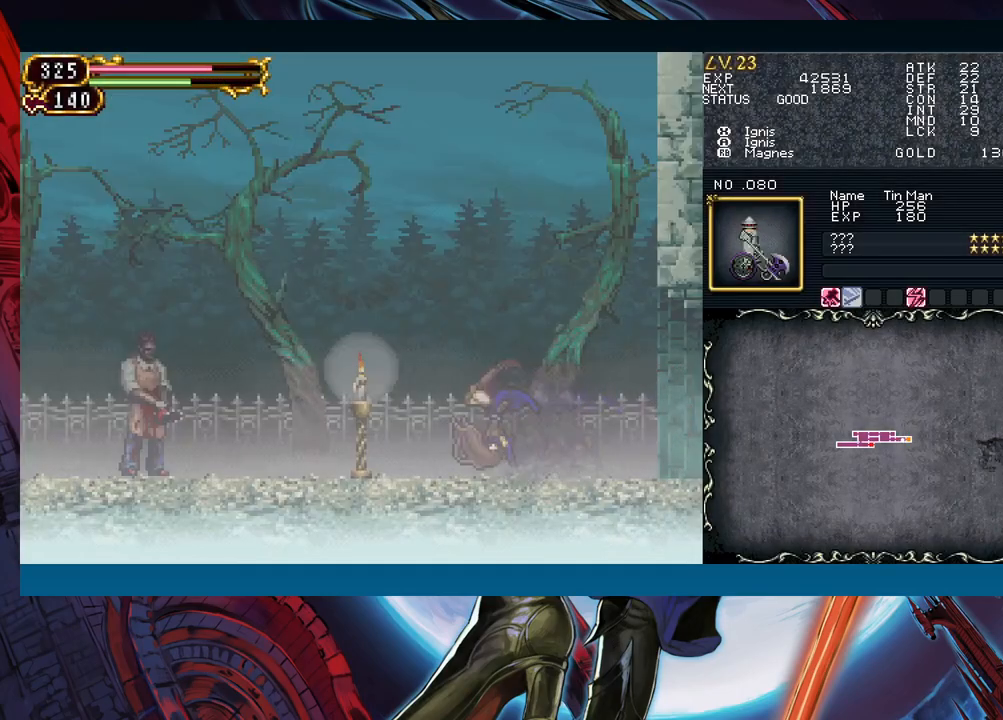
{"buttons": [], "left_stick": "left", "events": [[17, "B", "down"], [17, "left_stick", "left"], [50, "B", "up"], [217, "A", "down"], [283, "A", "up"]]}
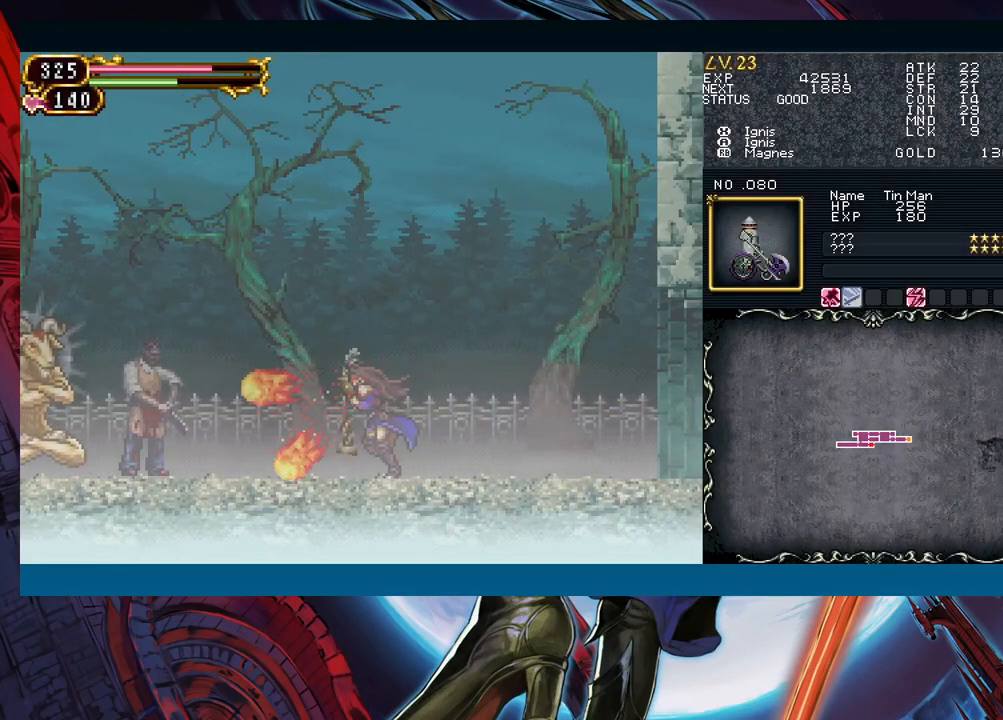
{"buttons": [], "left_stick": "center", "events": [[333, "B", "down"], [350, "A", "down"], [383, "B", "up"], [433, "left_stick", "center"], [467, "A", "up"]]}
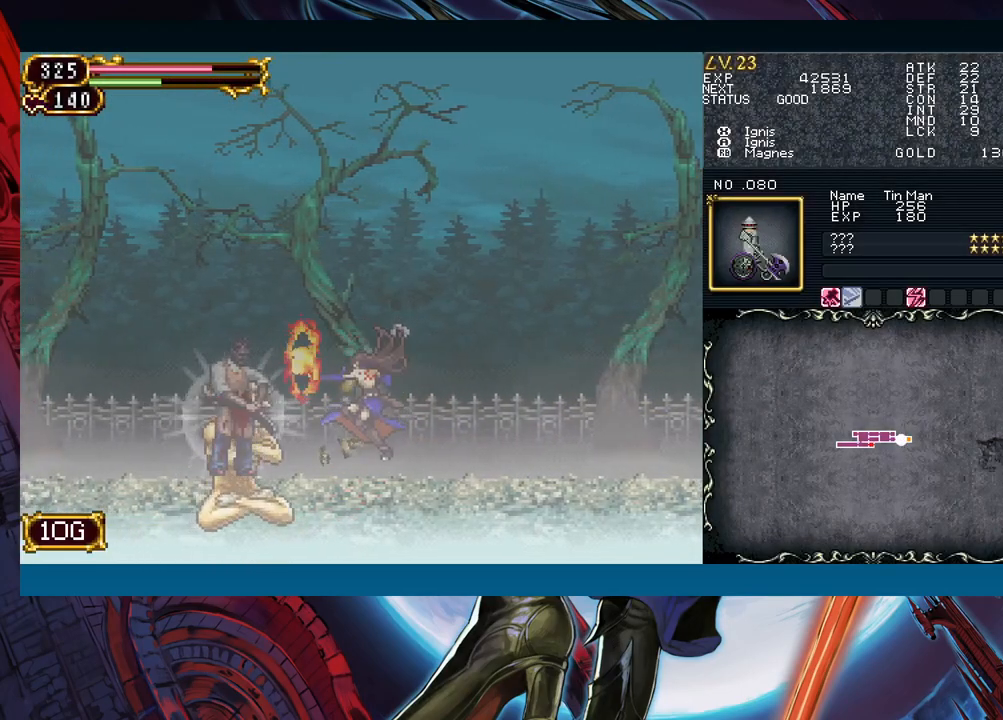
{"buttons": ["A"], "left_stick": "center", "events": [[67, "X", "down"], [167, "X", "up"], [267, "Y", "down"], [367, "Y", "up"], [483, "A", "down"]]}
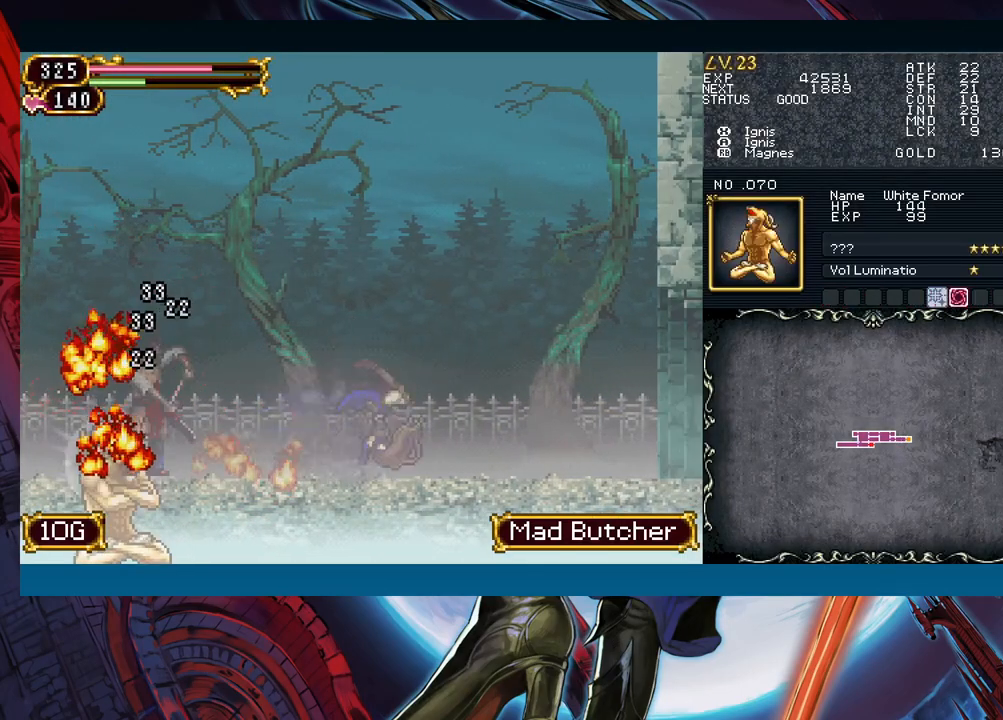
{"buttons": [], "left_stick": "left", "events": [[83, "A", "up"], [133, "left_stick", "down-left"], [300, "left_stick", "left"]]}
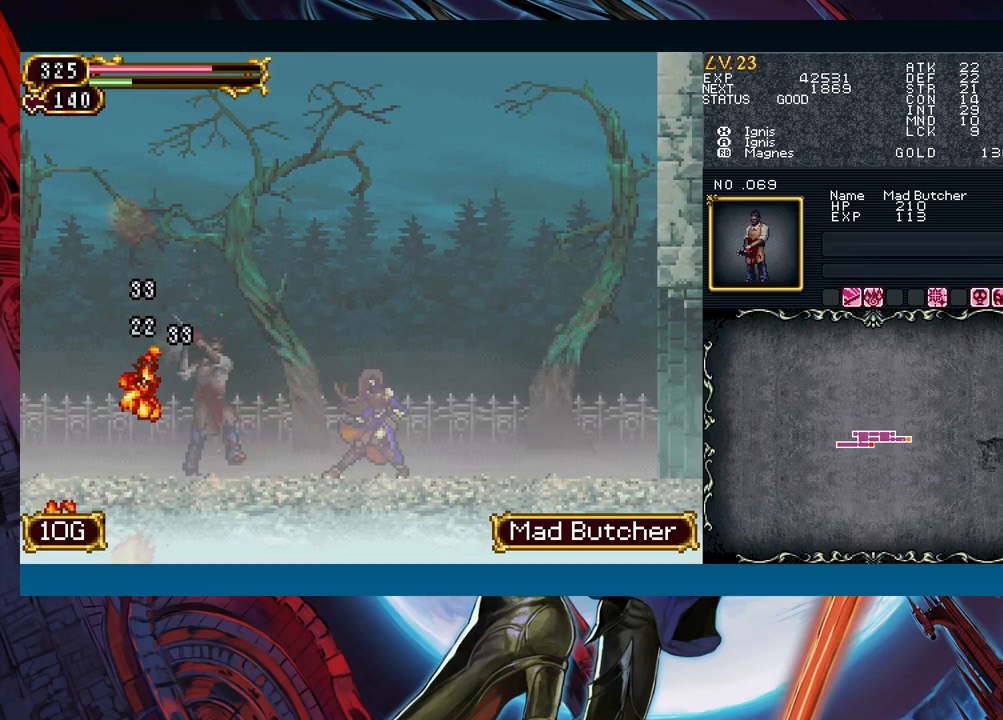
{"buttons": ["Y"], "left_stick": "center", "events": [[200, "left_stick", "center"], [233, "X", "down"], [300, "X", "up"], [433, "Y", "down"]]}
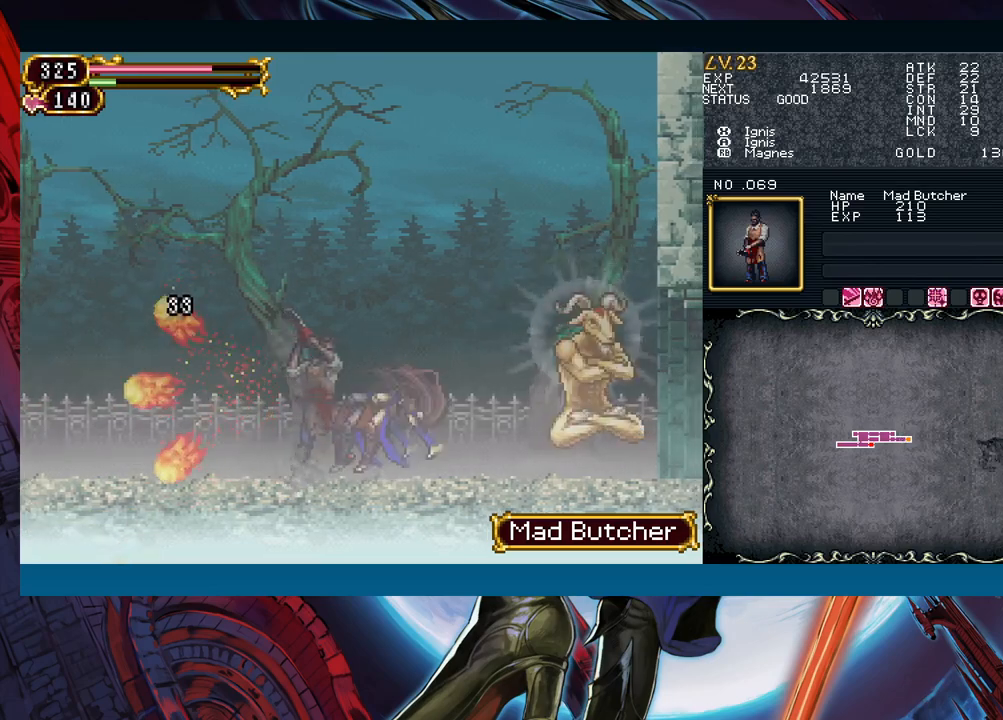
{"buttons": [], "left_stick": "center", "events": [[100, "Y", "up"], [183, "A", "down"], [267, "A", "up"], [383, "X", "down"], [467, "X", "up"]]}
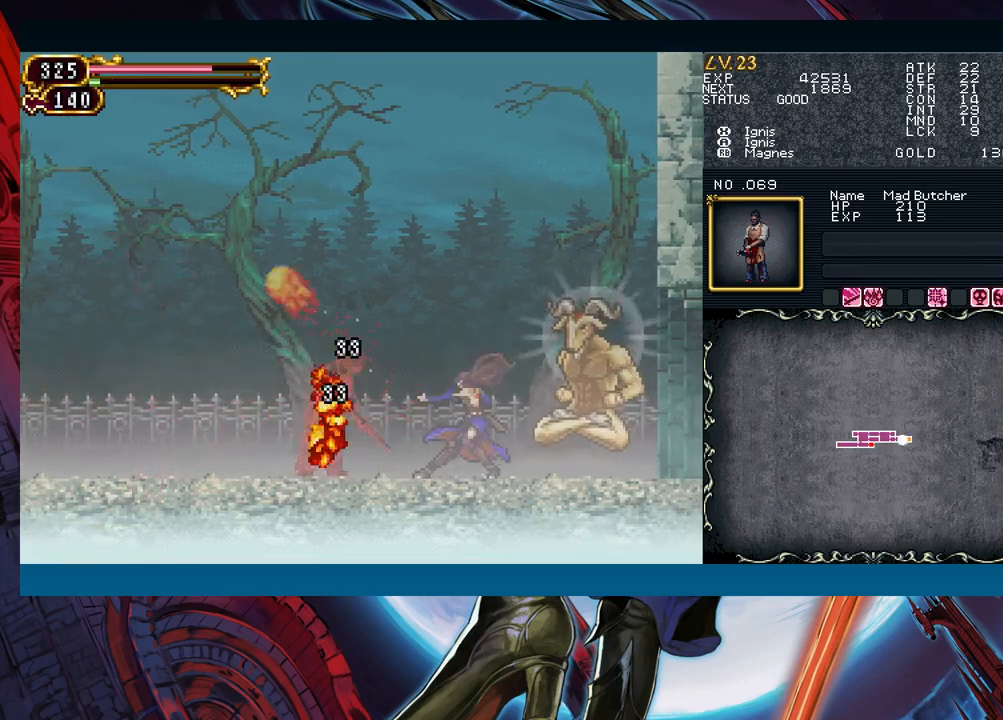
{"buttons": [], "left_stick": "left", "events": [[67, "X", "down"], [133, "X", "up"], [150, "left_stick", "down"], [267, "Y", "down"], [267, "left_stick", "left"], [350, "Y", "up"]]}
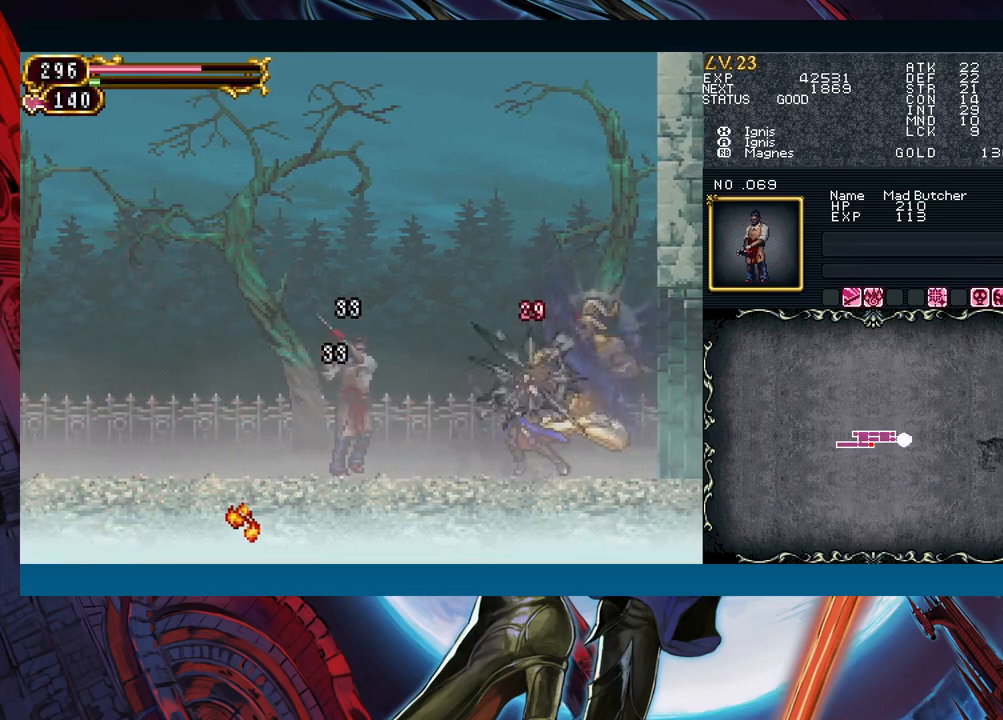
{"buttons": [], "left_stick": "left", "events": []}
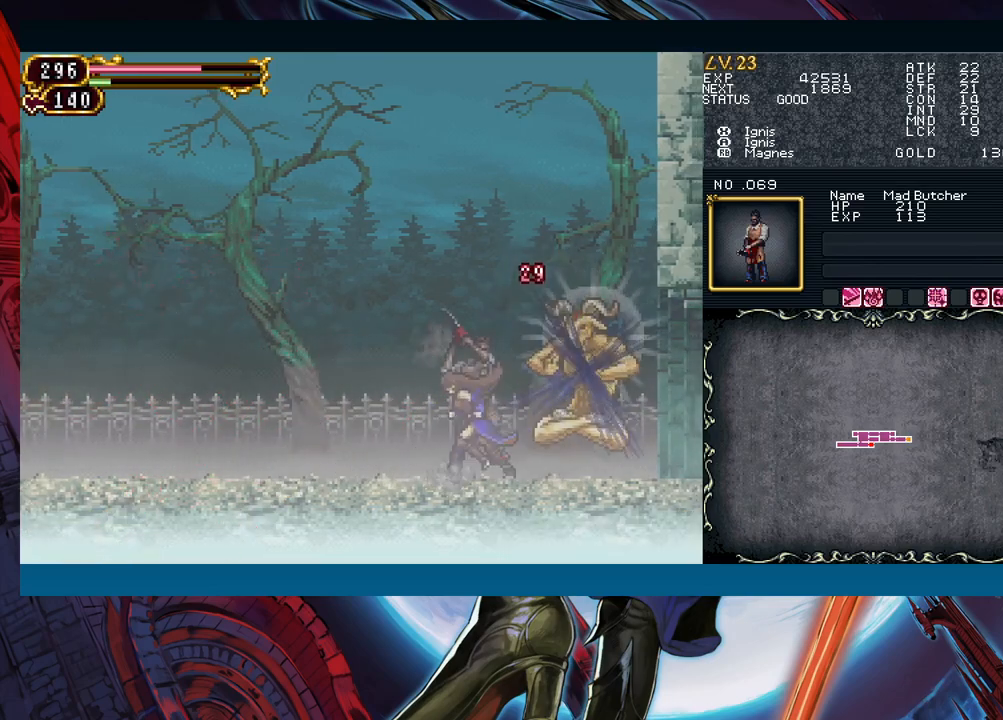
{"buttons": ["X"], "left_stick": "center", "events": [[17, "B", "down"], [100, "B", "up"], [400, "left_stick", "right"], [467, "X", "down"], [483, "left_stick", "center"]]}
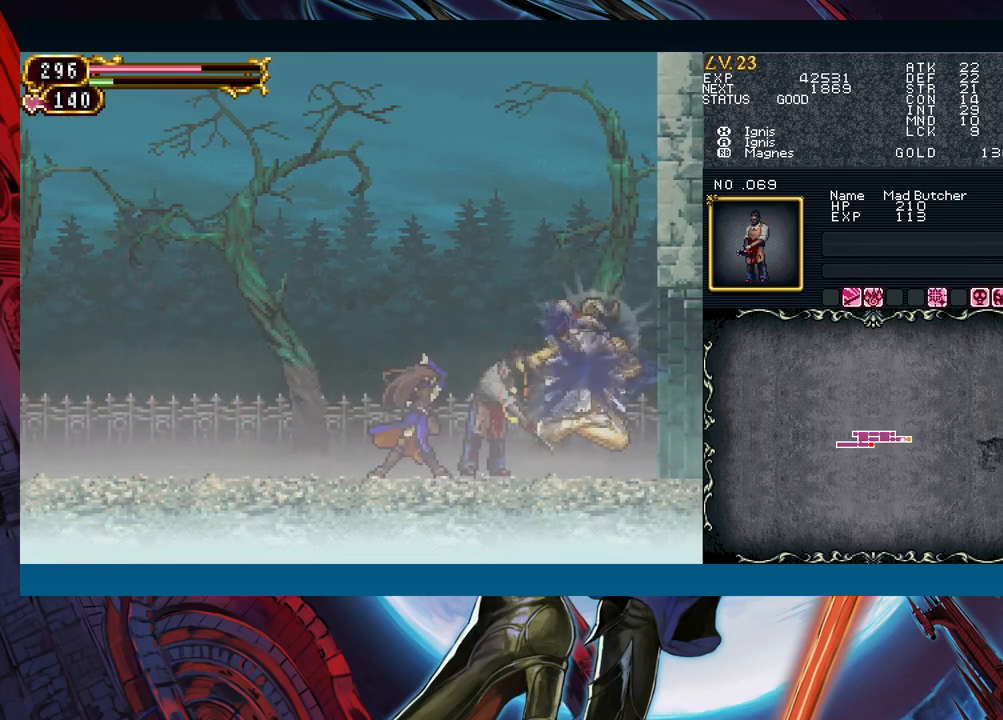
{"buttons": [], "left_stick": "center", "events": [[50, "X", "up"], [167, "A", "down"], [233, "A", "up"], [350, "X", "down"], [467, "X", "up"]]}
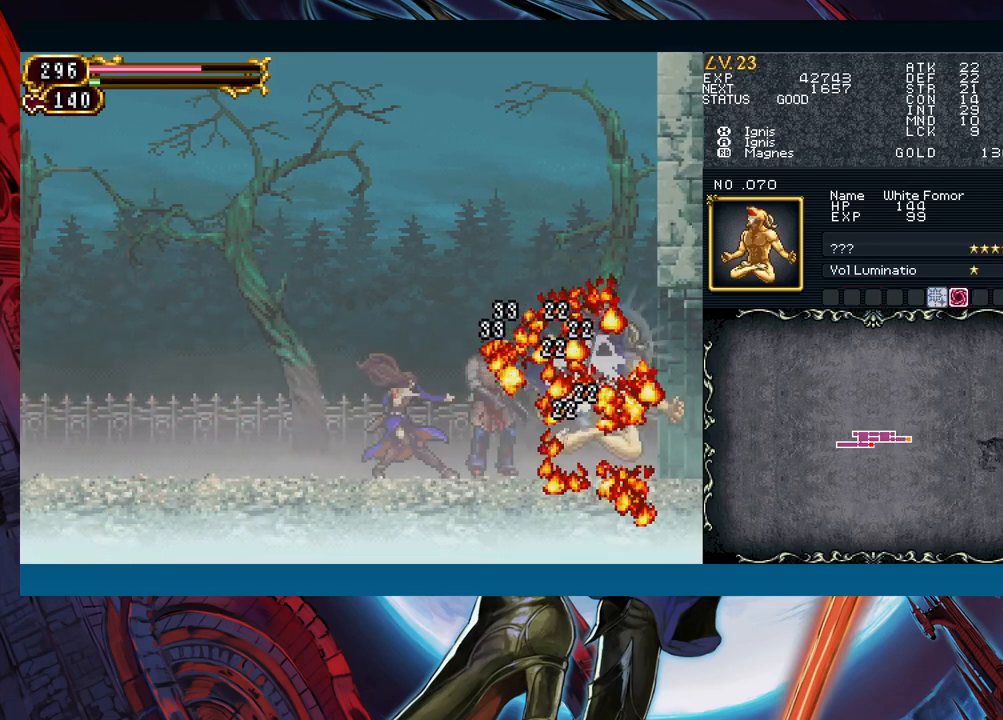
{"buttons": [], "left_stick": "center", "events": [[100, "A", "down"], [167, "A", "up"], [300, "X", "down"], [400, "X", "up"]]}